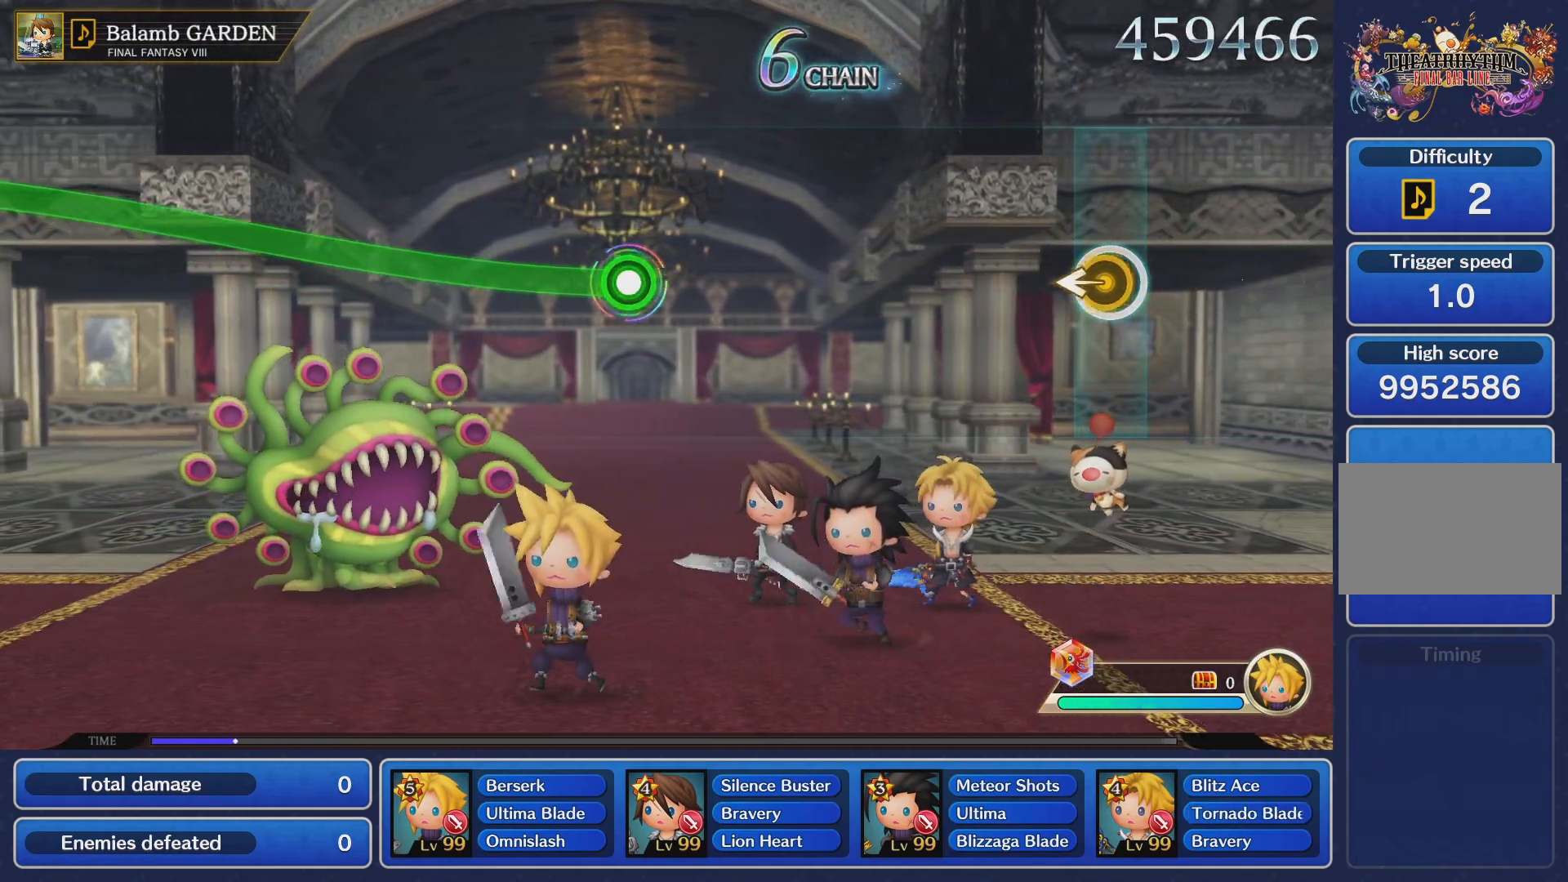
Gameplay with a controller (PlayStation layout); each line is a JSON object with the inputs held at the frame after it. "events" lists button and stick changes between this image and that frame as [ms after this image, input, new state], when the widget could be followed in between. Not read: L3 R3.
{"buttons": [], "left_stick": "center", "right_stick": "center", "events": [[67, "right_stick", "left"], [217, "right_stick", "center"]]}
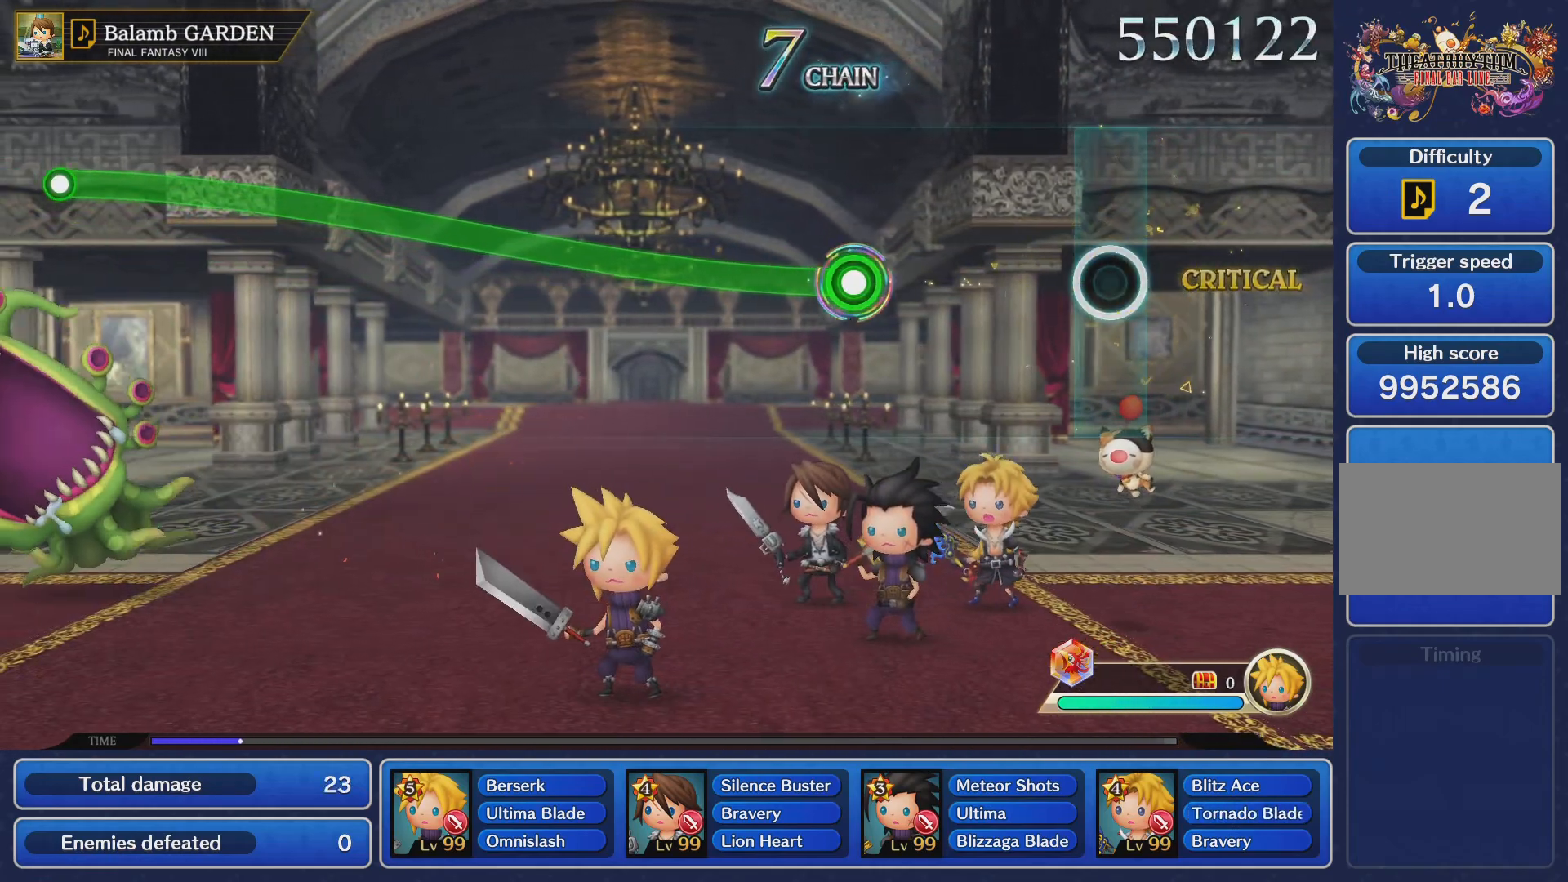
{"buttons": [], "left_stick": "center", "right_stick": "center", "events": []}
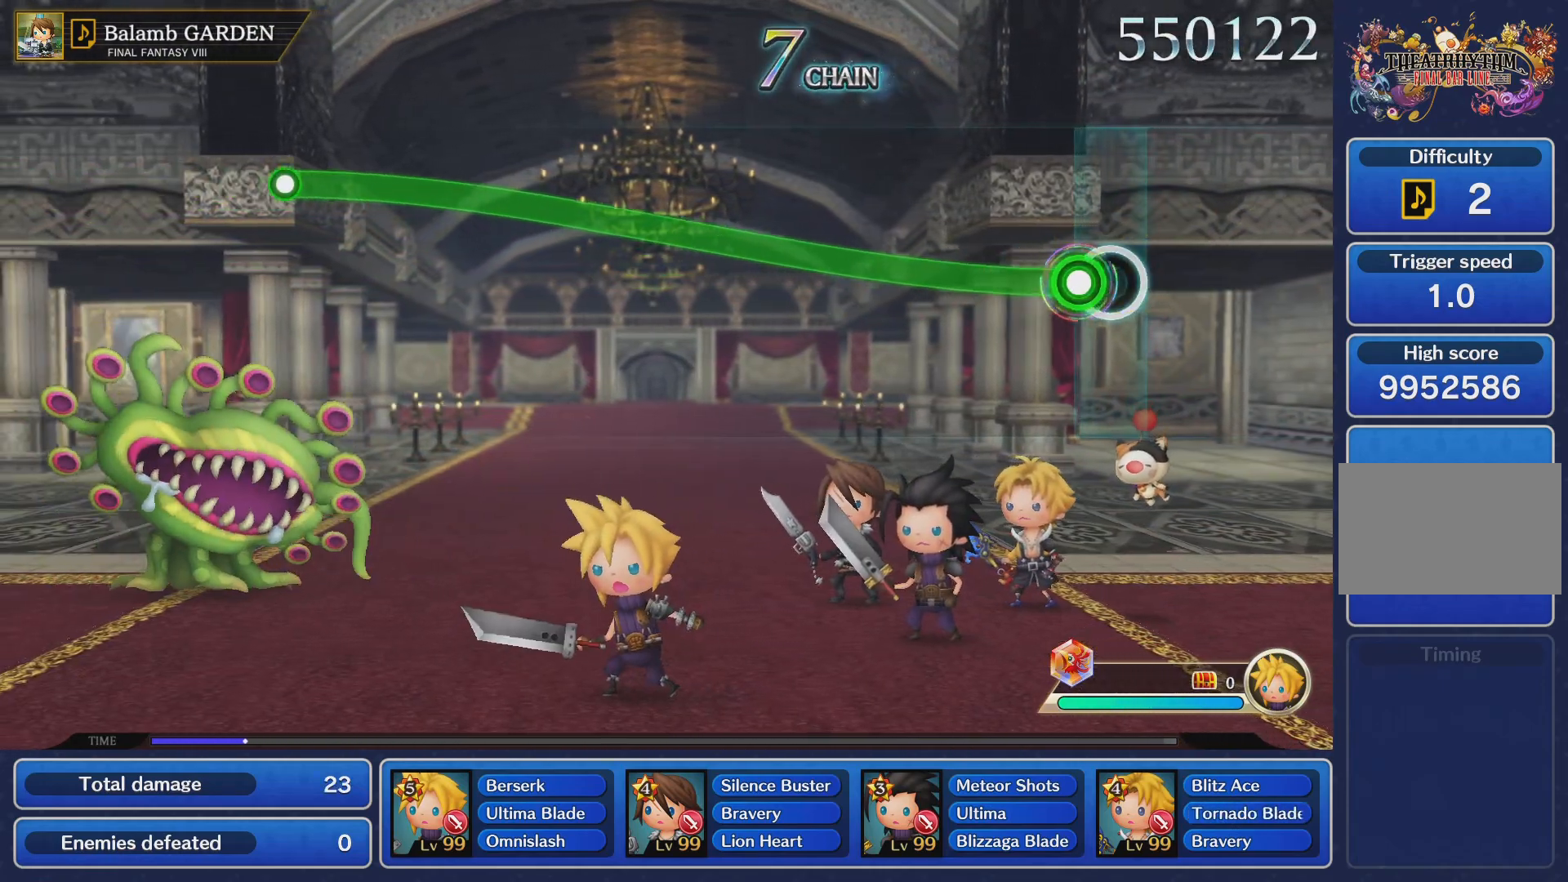
{"buttons": ["R2"], "left_stick": "up", "right_stick": "center", "events": [[67, "R2", "down"], [67, "left_stick", "up"]]}
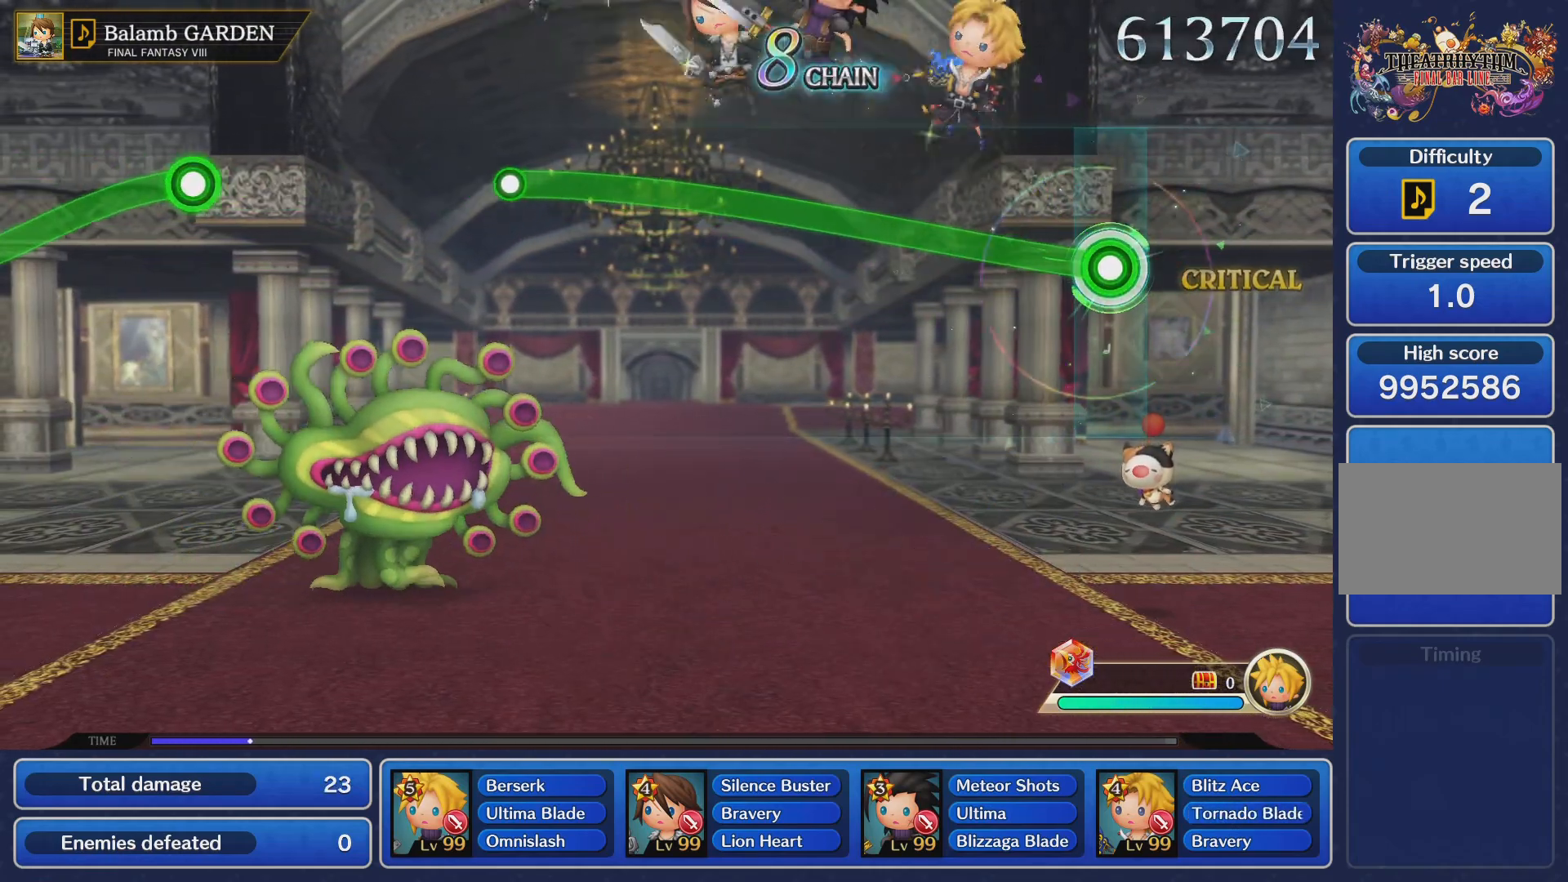
{"buttons": ["R2"], "left_stick": "up", "right_stick": "center", "events": []}
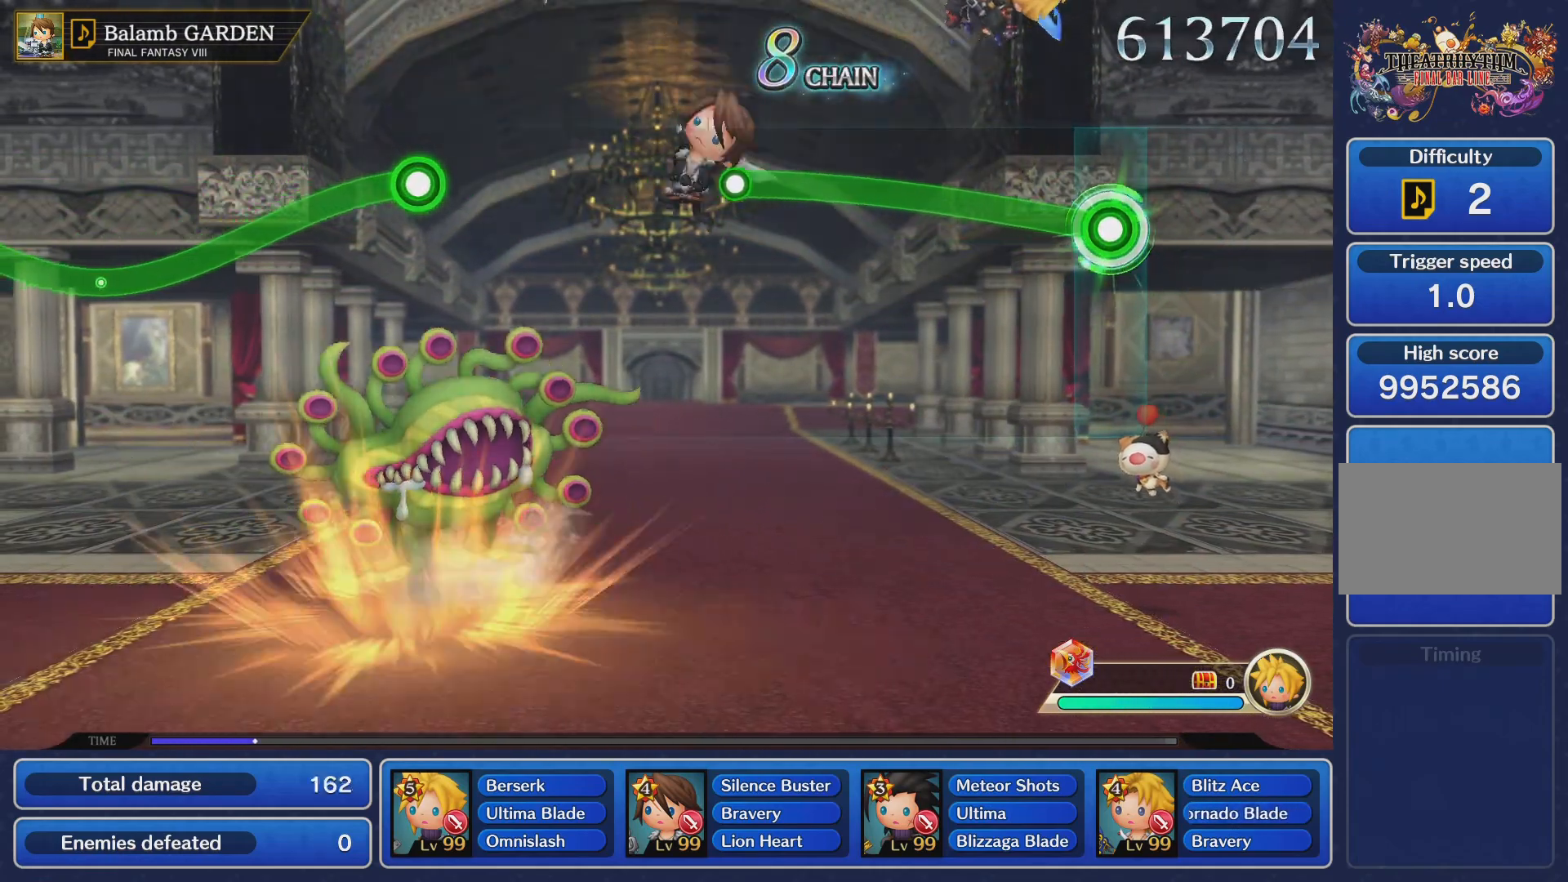
{"buttons": ["R2"], "left_stick": "up", "right_stick": "center", "events": []}
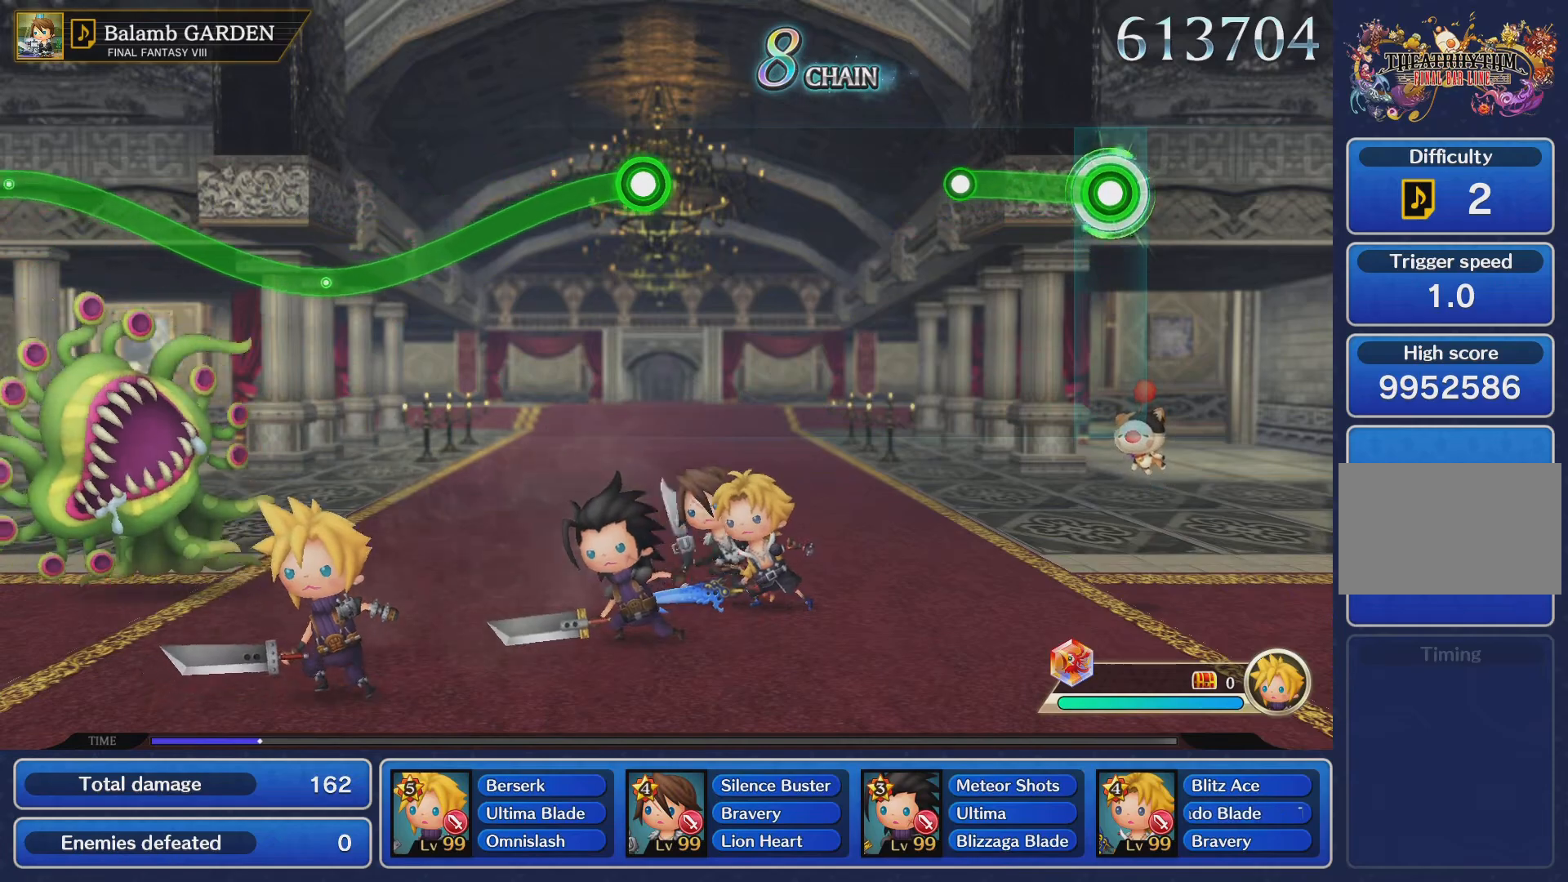
{"buttons": [], "left_stick": "center", "right_stick": "center", "events": [[333, "R2", "up"], [350, "left_stick", "center"]]}
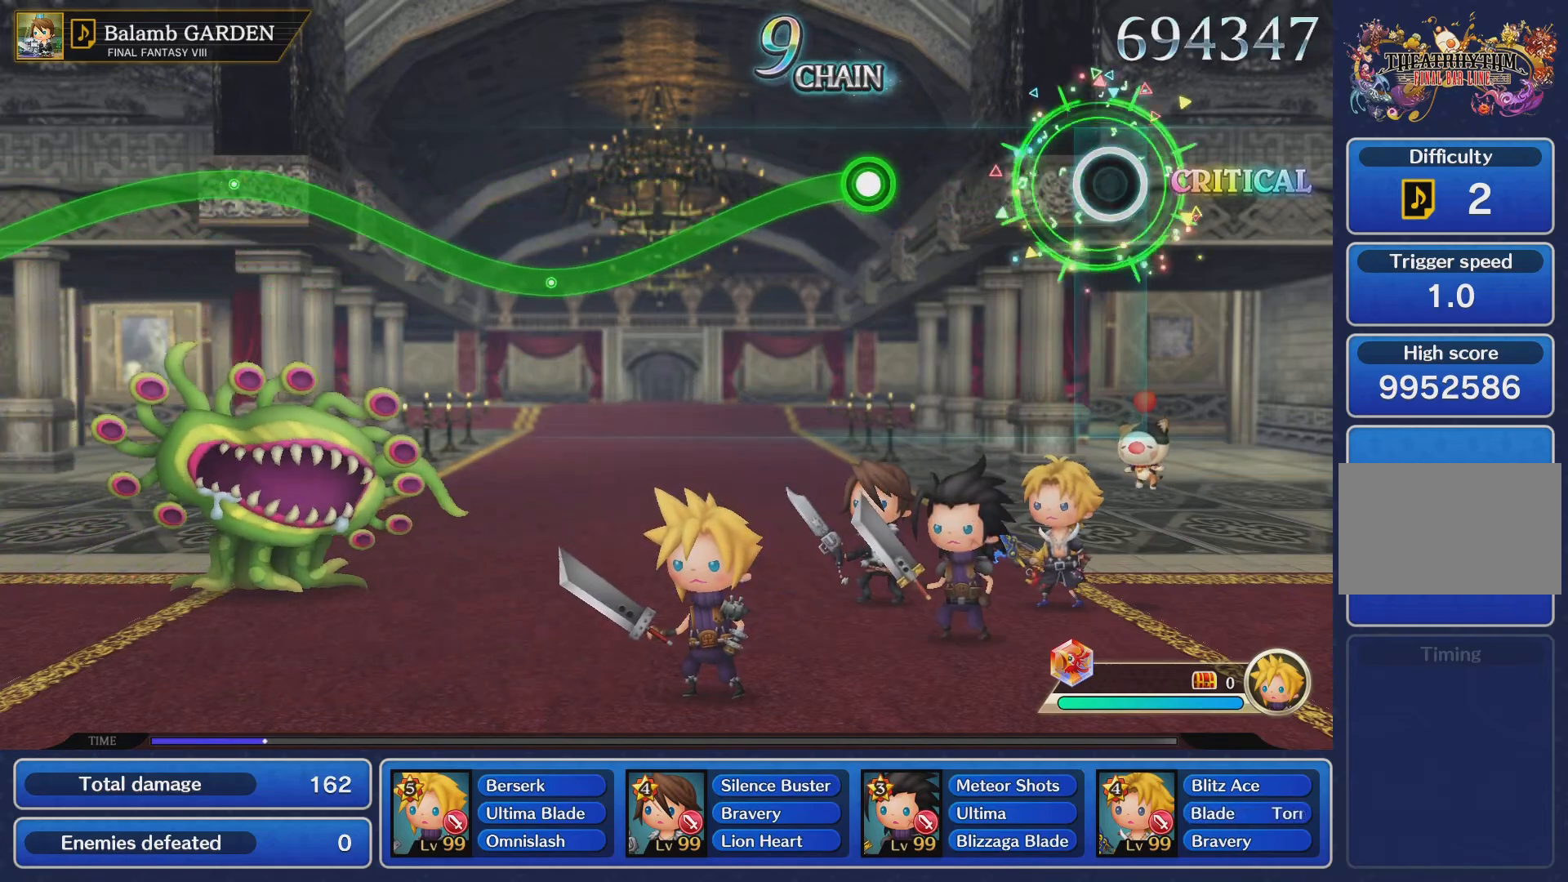
{"buttons": [], "left_stick": "center", "right_stick": "center", "events": []}
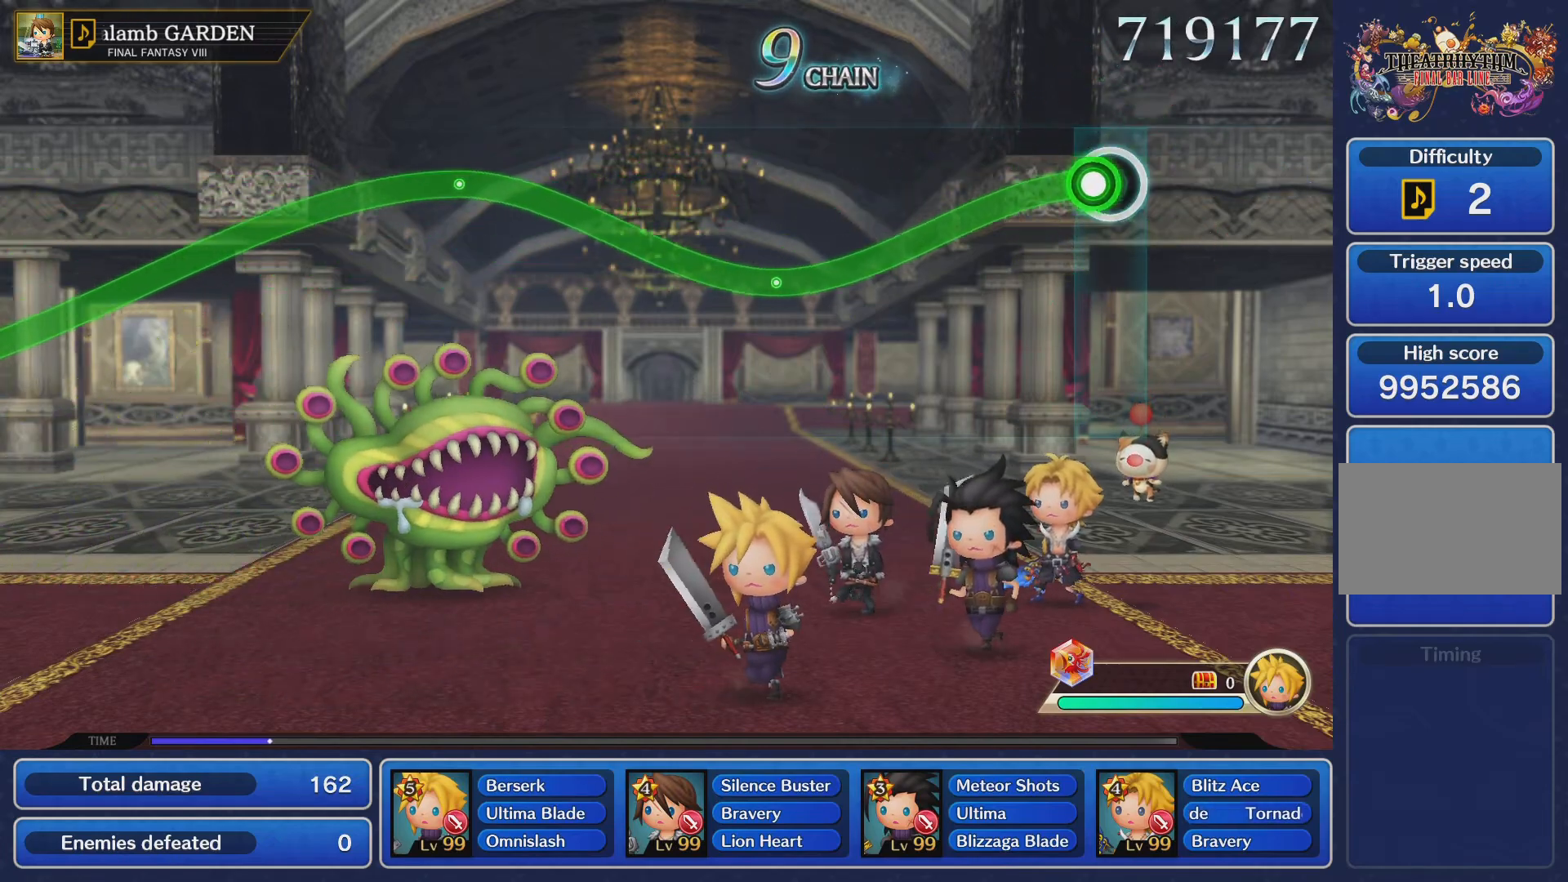
{"buttons": ["R2"], "left_stick": "center", "right_stick": "center", "events": [[33, "R2", "down"]]}
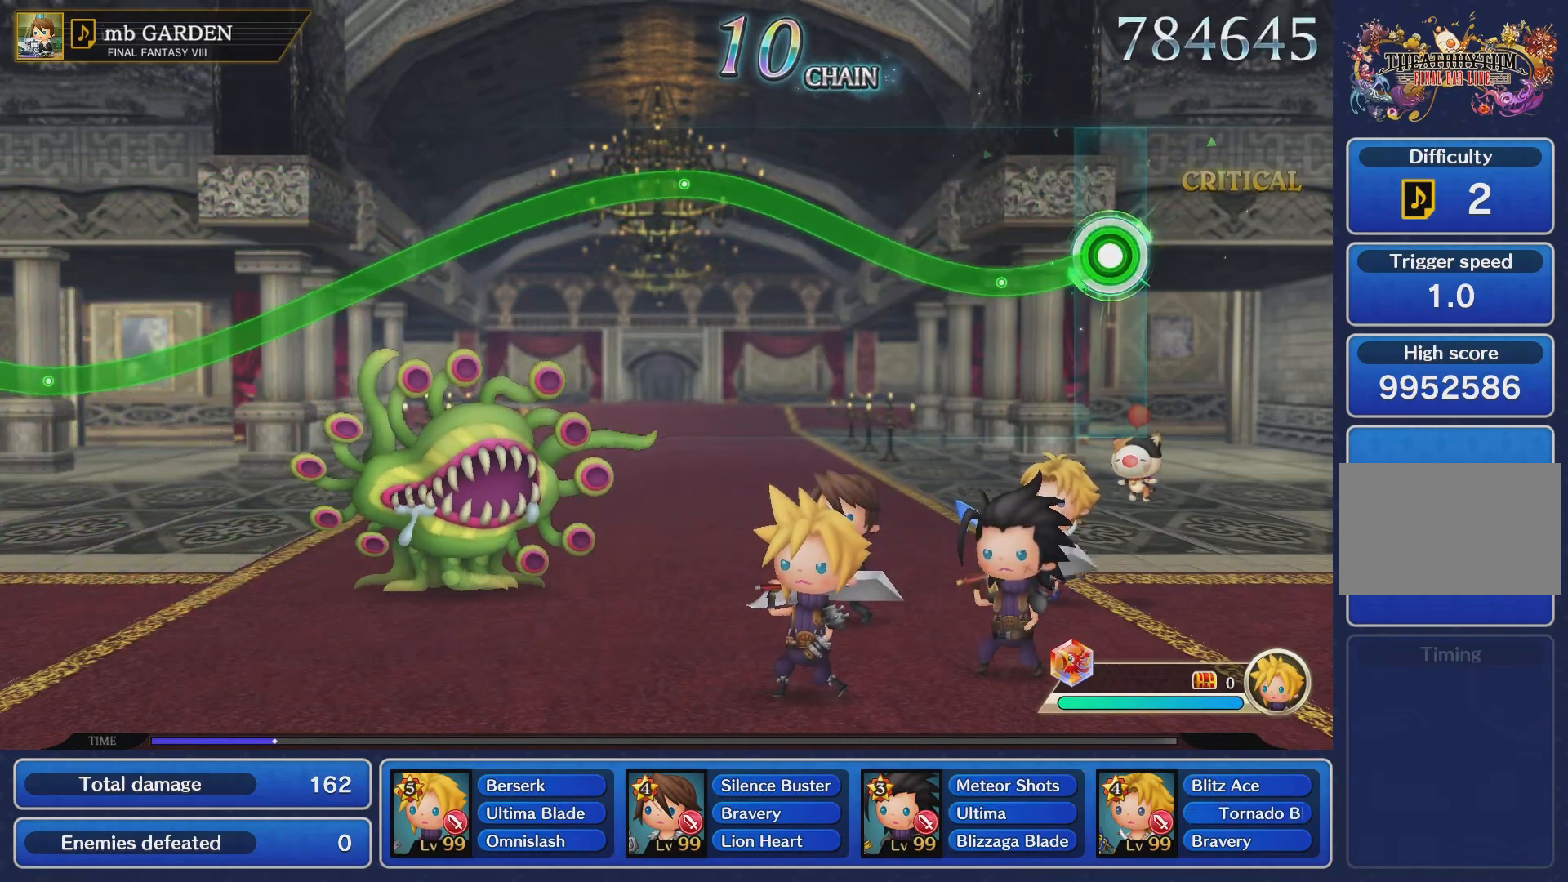
{"buttons": ["R2"], "left_stick": "up", "right_stick": "center", "events": [[301, "left_stick", "up"]]}